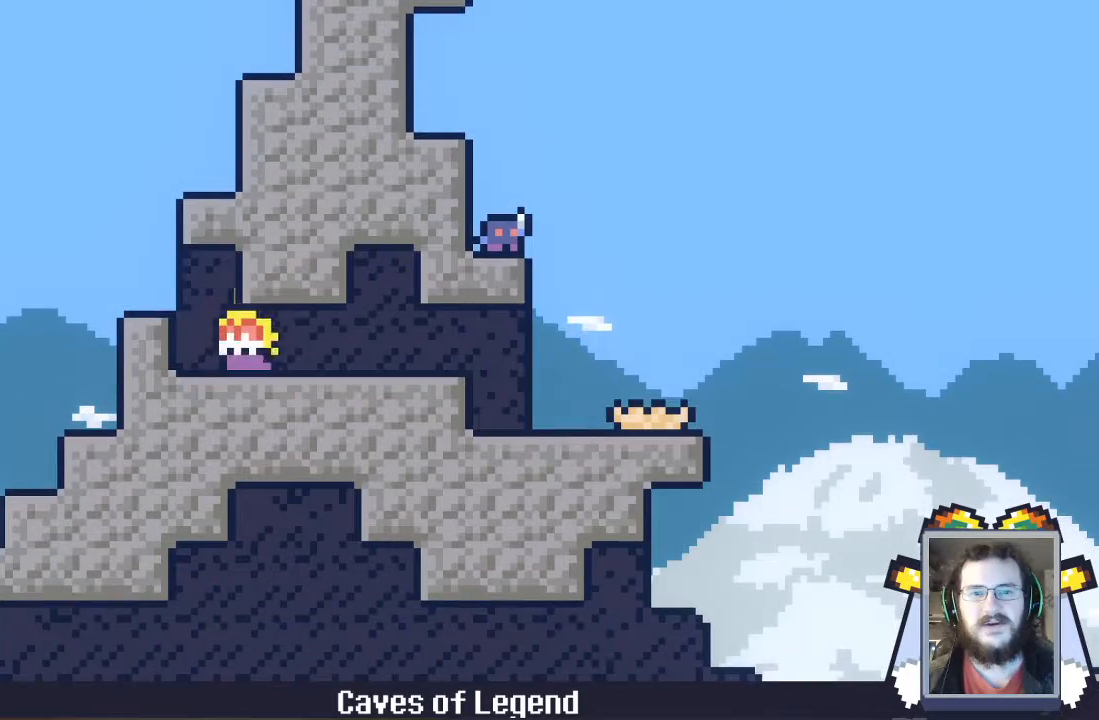
Gameplay with a controller (Xbox layout); each line is a JSON object with the inputs held at the frame after it (dt_ms = milliseconds from this image to that frame). "events" lists button and stick changes between this image and that frame as [ms after this image, input, new state], when the widget could be followed in between. Not read: L3 R3 right_stick.
{"dt_ms": 500, "buttons": [], "left_stick": "center", "events": [[67, "A", "down"], [267, "A", "up"], [333, "left_stick", "center"]]}
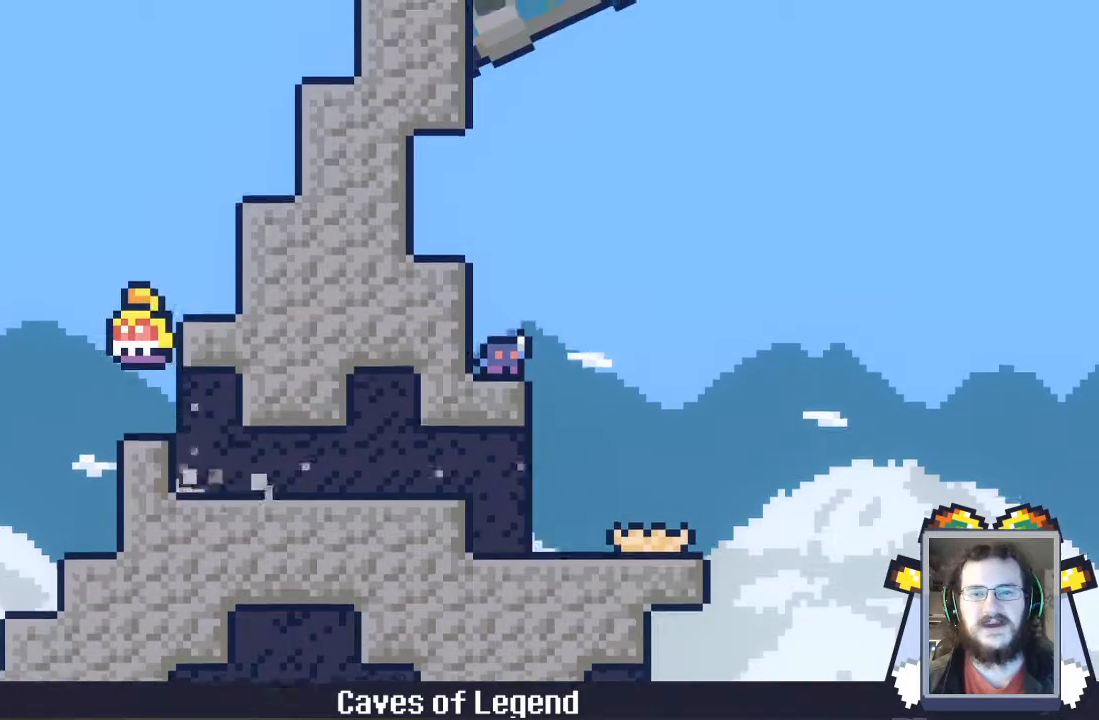
{"dt_ms": 1000, "buttons": ["A"], "left_stick": "center"}
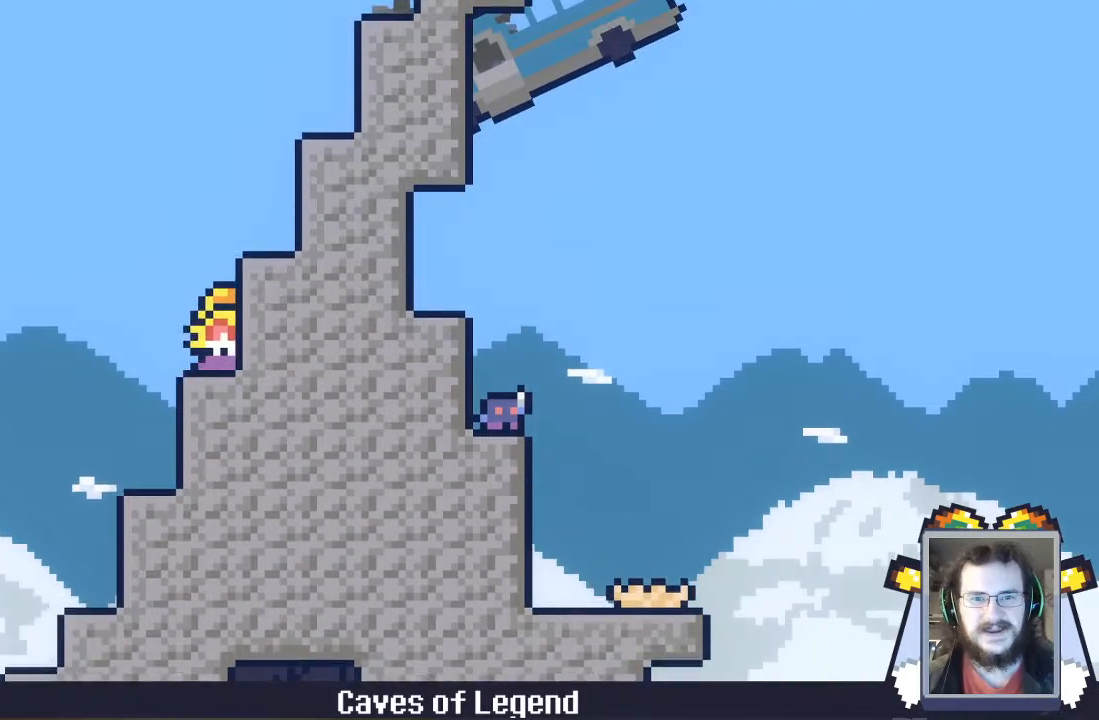
{"dt_ms": 1000, "buttons": ["A"], "left_stick": "center"}
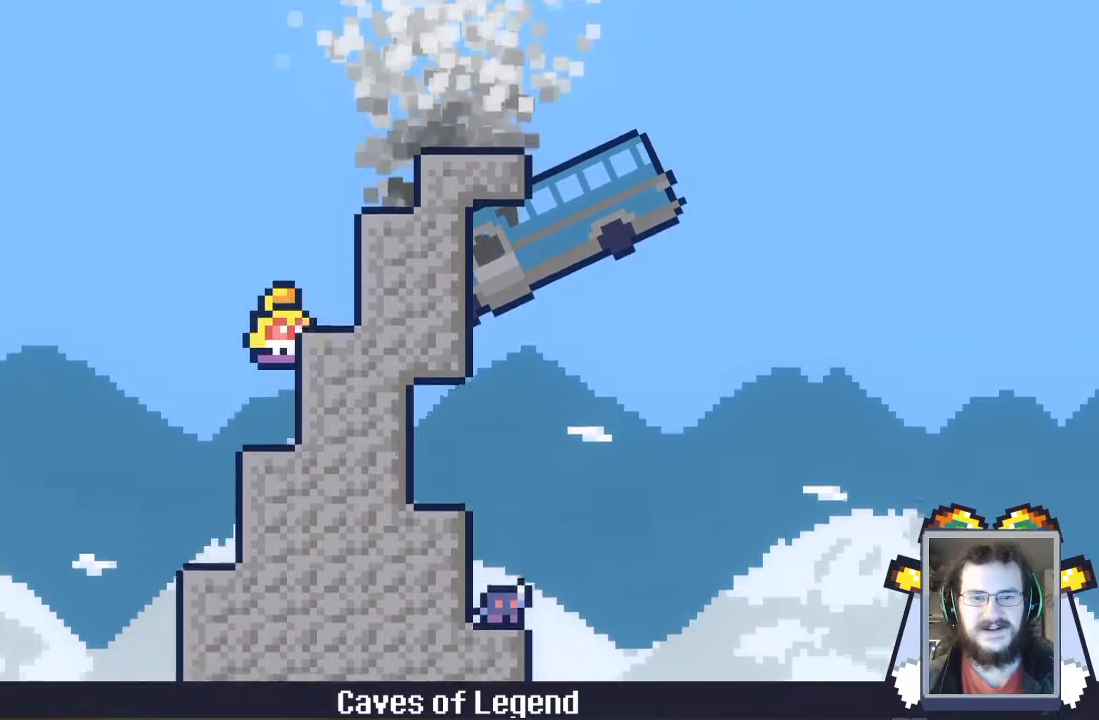
{"dt_ms": 500, "buttons": ["A"], "left_stick": "down", "events": [[67, "A", "up"], [200, "left_stick", "down"], [467, "A", "down"]]}